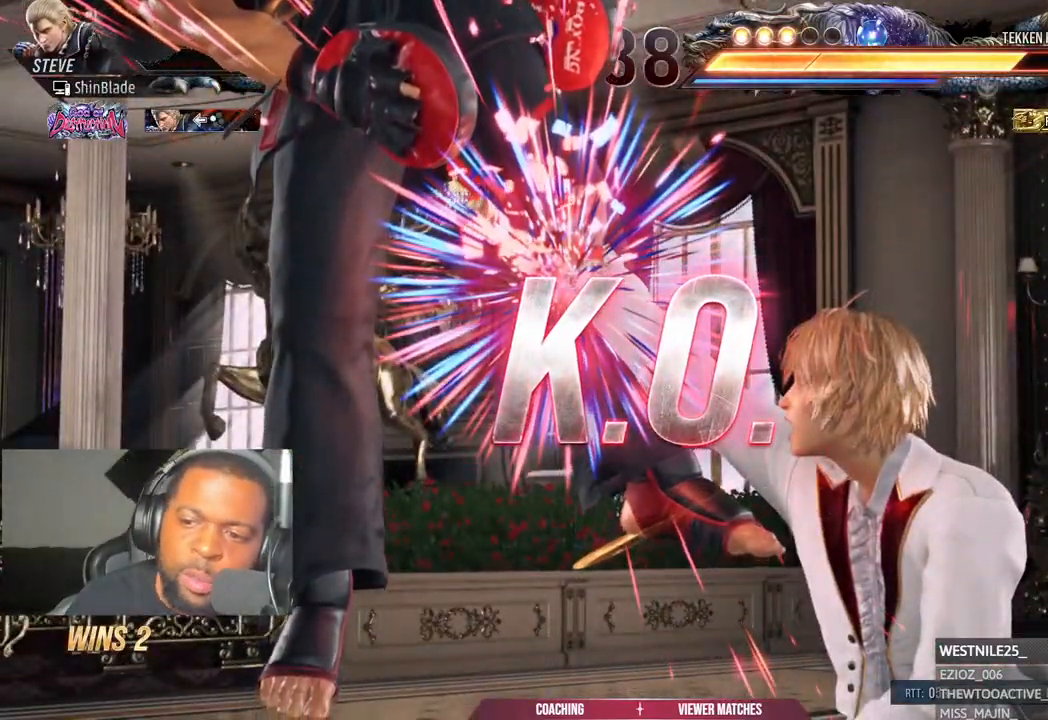
Gameplay with a controller (PlayStation layout); each line is a JSON object with the inputs held at the frame after it. "events" lists button and stick changes between this image and that frame as [ms after this image, input, new state], when the widget could be followed in between.
{"buttons": [], "left_stick": "center", "right_stick": "center", "events": []}
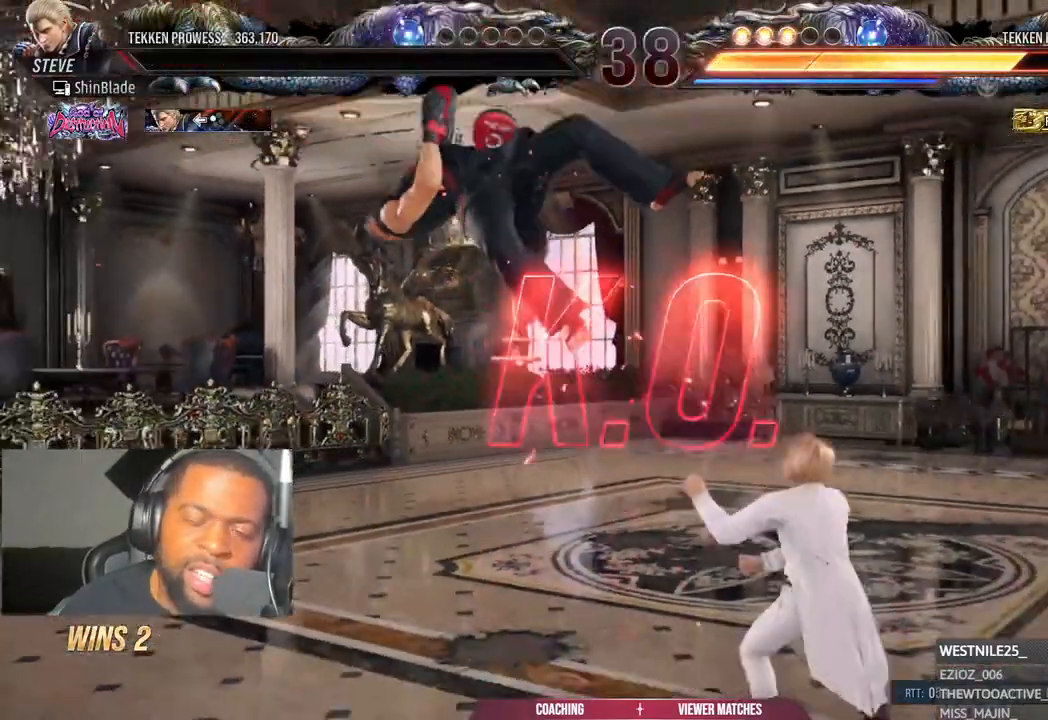
{"buttons": [], "left_stick": "center", "right_stick": "center", "events": []}
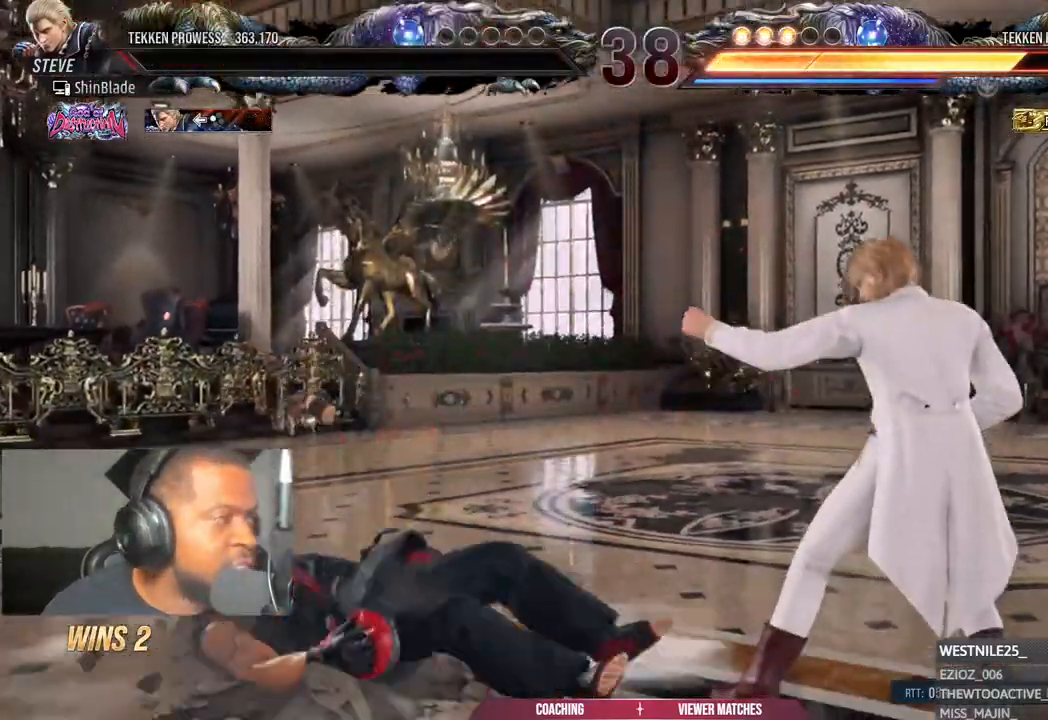
{"buttons": [], "left_stick": "center", "right_stick": "center", "events": []}
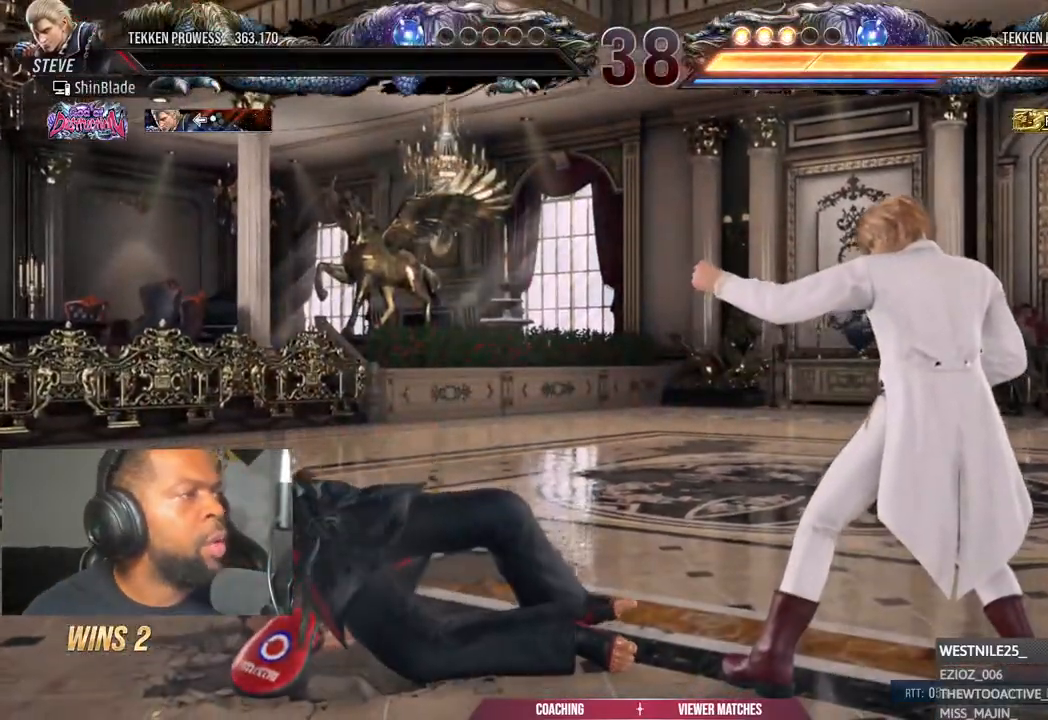
{"buttons": [], "left_stick": "center", "right_stick": "center"}
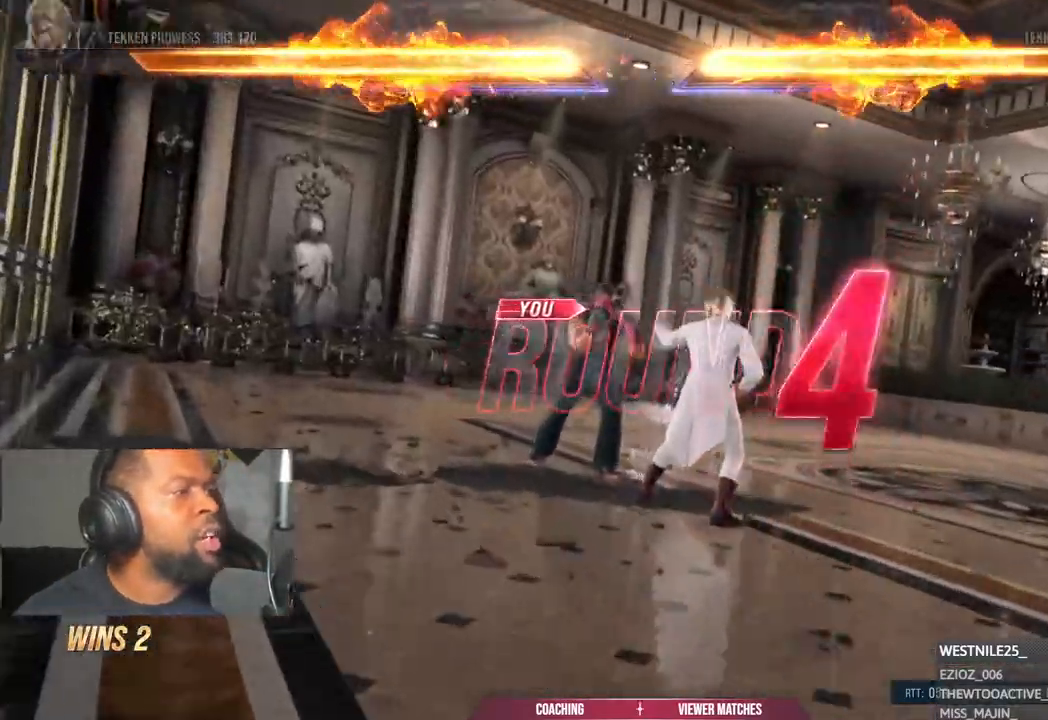
{"buttons": [], "left_stick": "center", "right_stick": "center", "events": []}
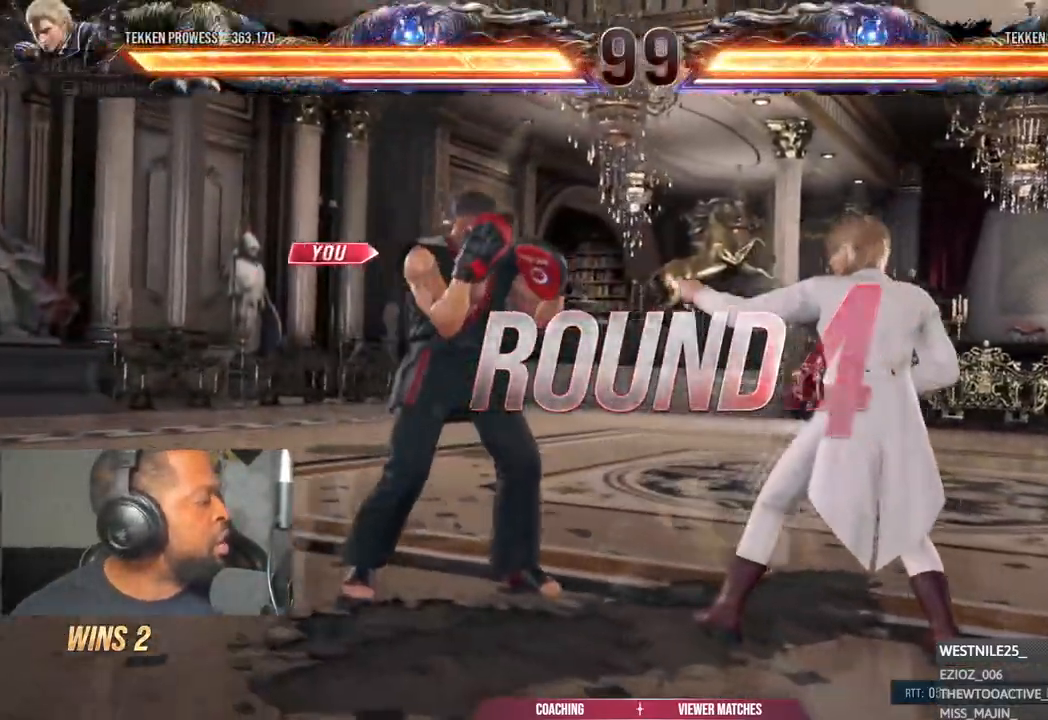
{"buttons": [], "left_stick": "center", "right_stick": "center", "events": []}
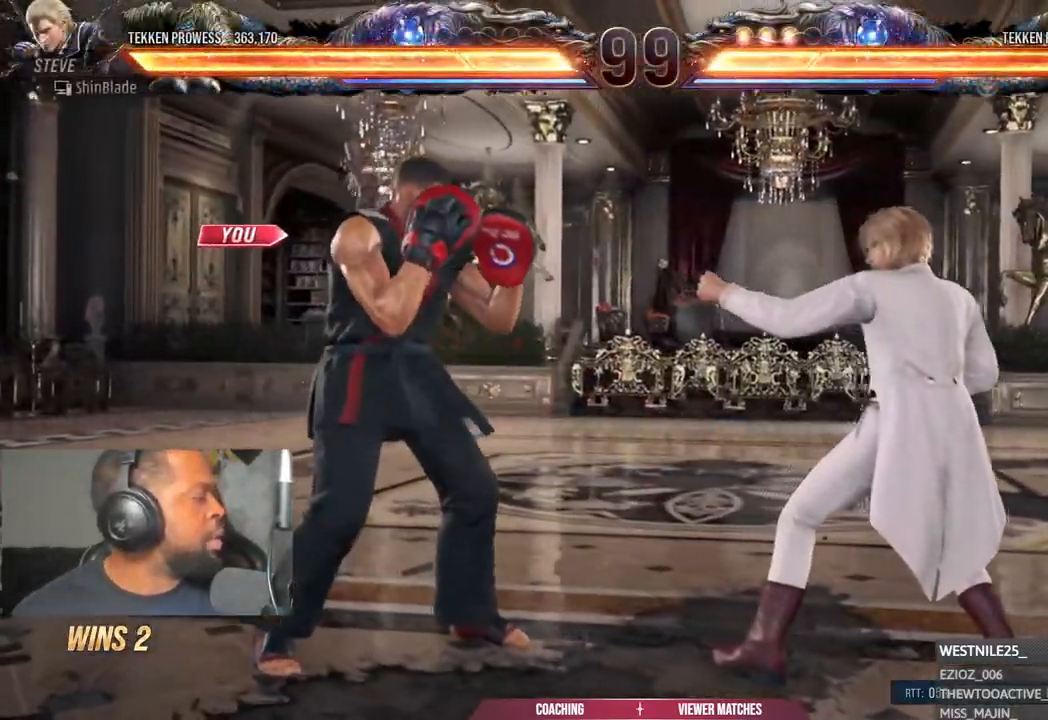
{"buttons": [], "left_stick": "center", "right_stick": "center", "events": []}
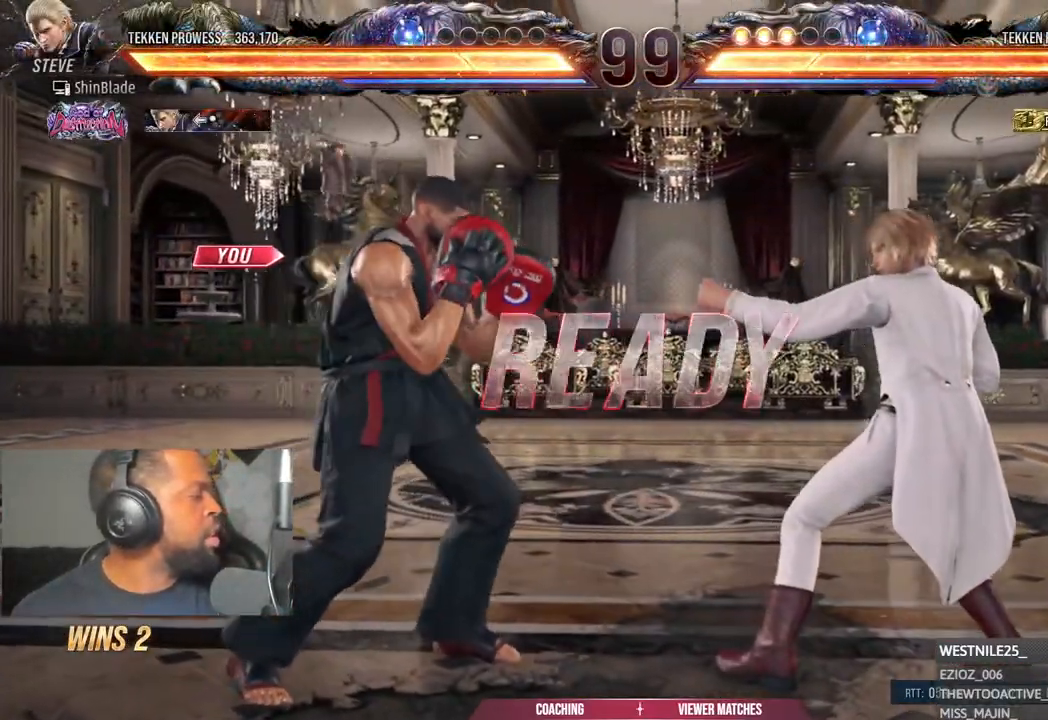
{"buttons": [], "left_stick": "center", "right_stick": "center", "events": []}
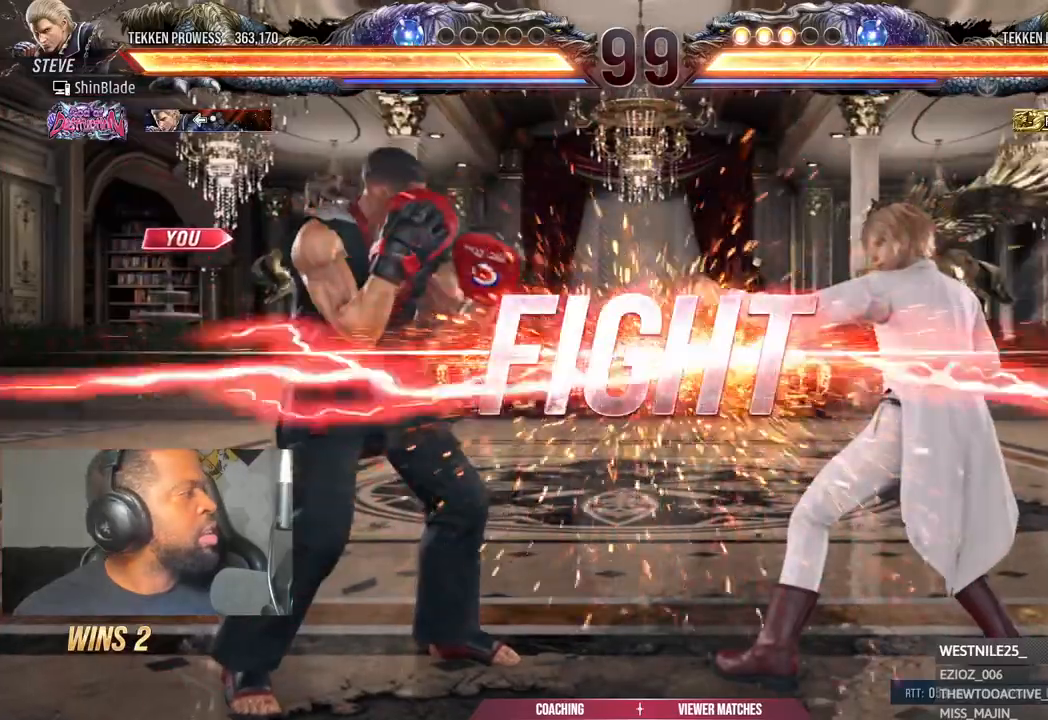
{"buttons": [], "left_stick": "up-left", "right_stick": "center", "events": [[417, "left_stick", "up-left"]]}
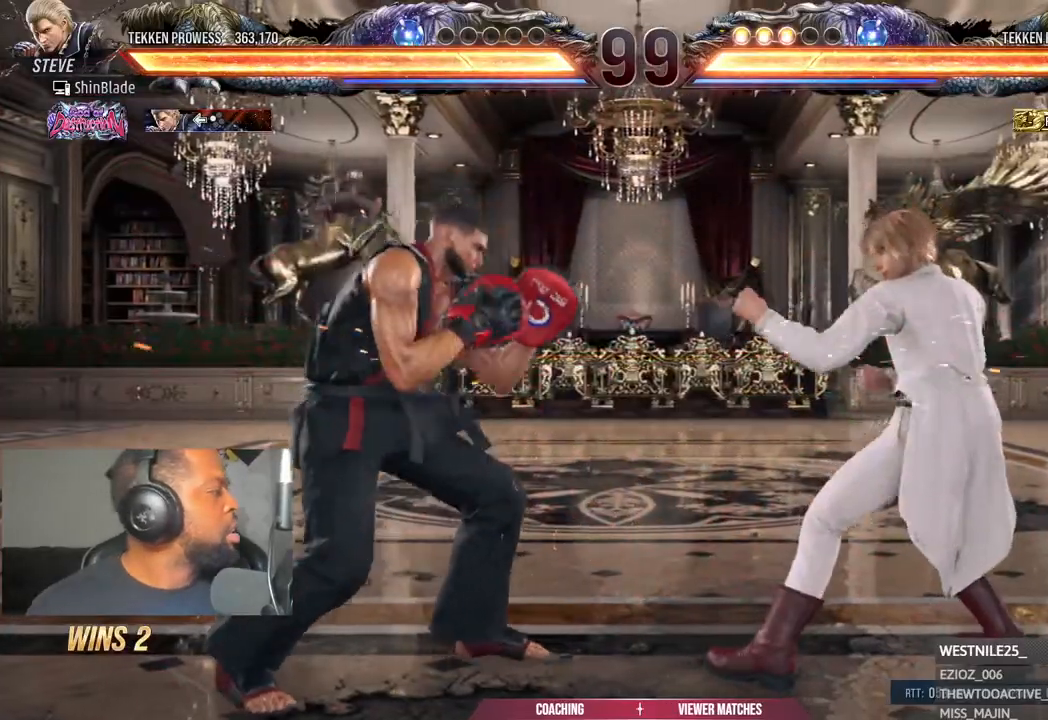
{"buttons": ["R2", "DPAD_LEFT"], "left_stick": "center", "right_stick": "center", "events": [[33, "left_stick", "center"], [150, "DPAD_LEFT", "down"], [233, "DPAD_LEFT", "up"], [267, "DPAD_LEFT", "down"], [333, "R2", "down"], [417, "DPAD_DOWN", "down"], [433, "DPAD_LEFT", "up"], [467, "DPAD_DOWN", "up"], [483, "DPAD_LEFT", "down"]]}
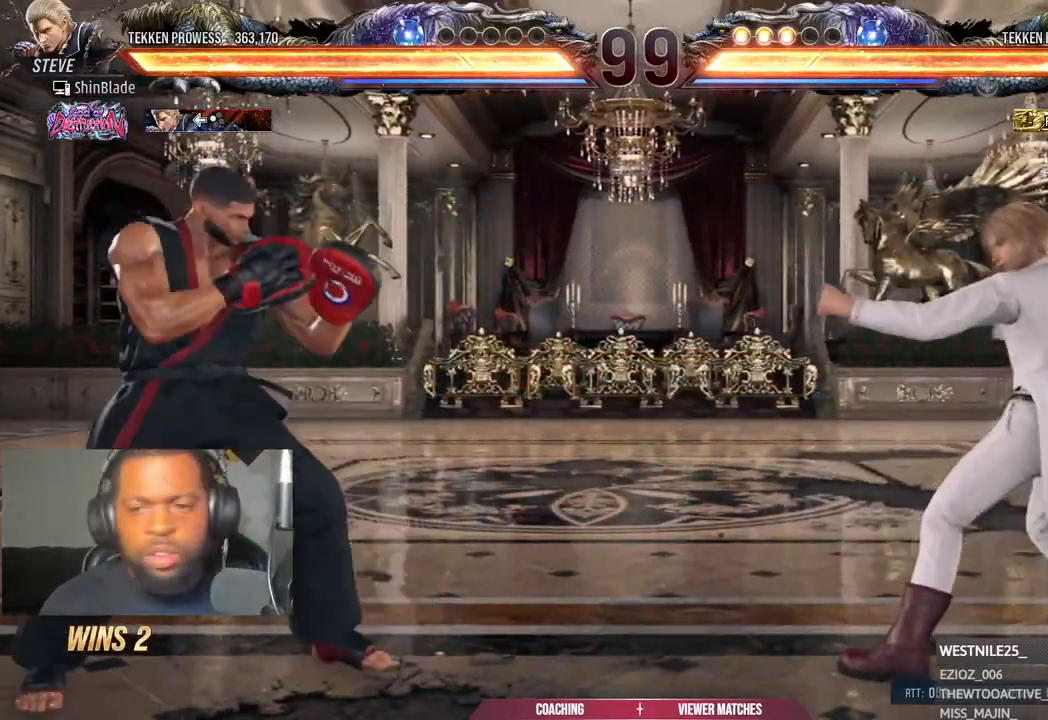
{"buttons": ["R2", "DPAD_RIGHT"], "left_stick": "center", "right_stick": "center", "events": [[83, "DPAD_LEFT", "up"], [133, "DPAD_LEFT", "down"], [283, "DPAD_LEFT", "up"], [350, "DPAD_RIGHT", "down"], [433, "DPAD_RIGHT", "up"], [500, "DPAD_RIGHT", "down"]]}
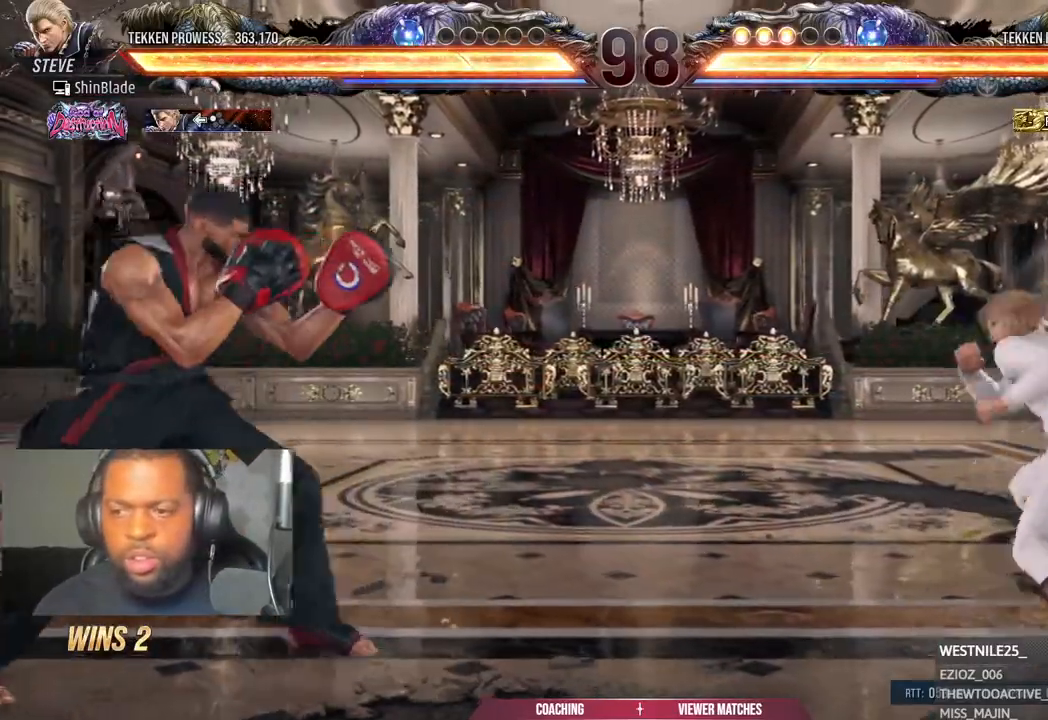
{"buttons": ["SQUARE", "DPAD_LEFT"], "left_stick": "center", "right_stick": "center", "events": [[83, "DPAD_RIGHT", "up"], [100, "R2", "up"], [133, "DPAD_LEFT", "down"], [167, "SQUARE", "down"]]}
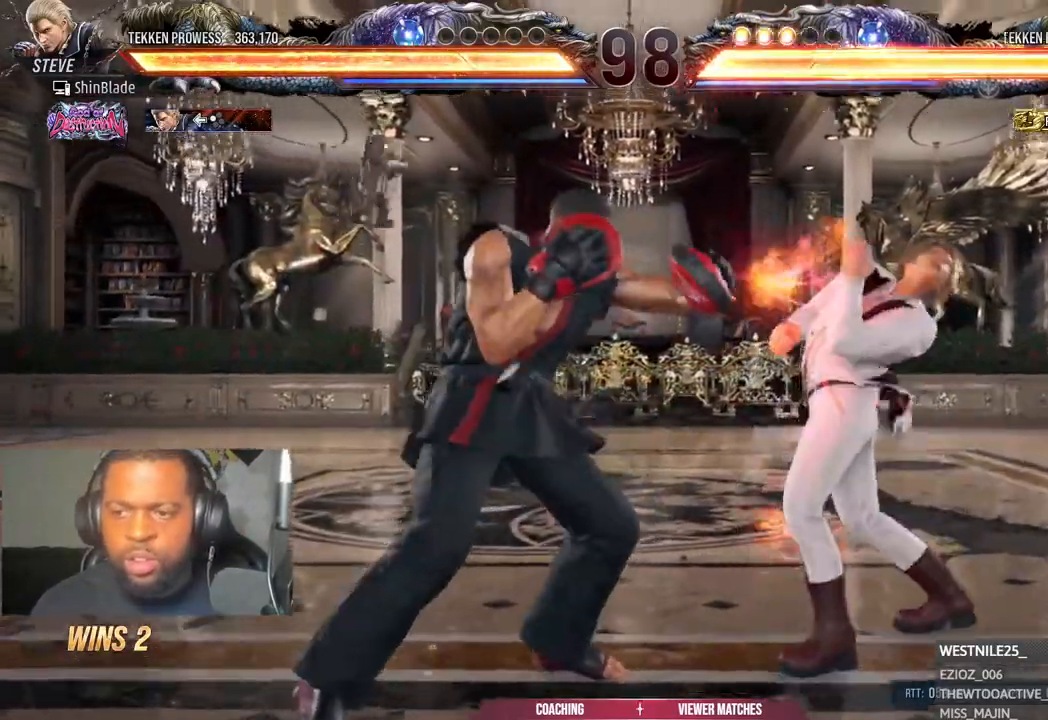
{"buttons": [], "left_stick": "center", "right_stick": "center", "events": [[50, "SQUARE", "up"], [117, "DPAD_LEFT", "up"], [183, "SQUARE", "down"], [267, "SQUARE", "up"], [317, "SQUARE", "down"], [400, "SQUARE", "up"]]}
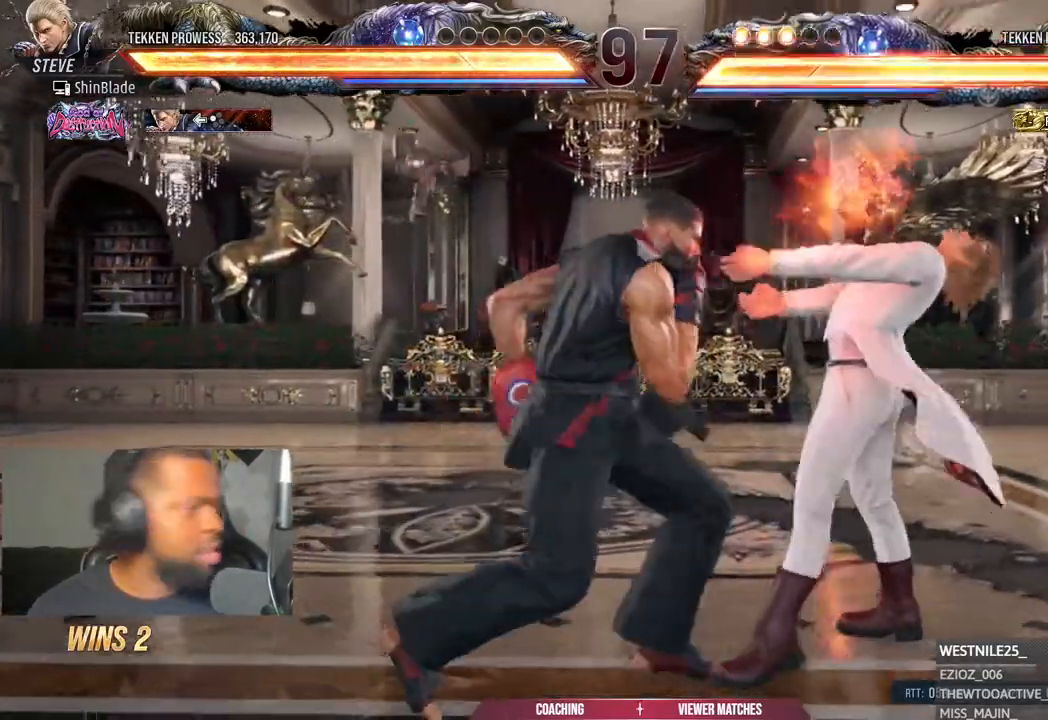
{"buttons": ["SQUARE", "TRIANGLE", "DPAD_DOWN", "DPAD_LEFT"], "left_stick": "center", "right_stick": "center", "events": [[200, "DPAD_DOWN", "down"], [283, "SQUARE", "down"], [350, "DPAD_DOWN", "up"], [383, "TRIANGLE", "down"], [400, "DPAD_DOWN", "down"], [400, "SQUARE", "up"], [467, "SQUARE", "down"], [500, "DPAD_LEFT", "down"]]}
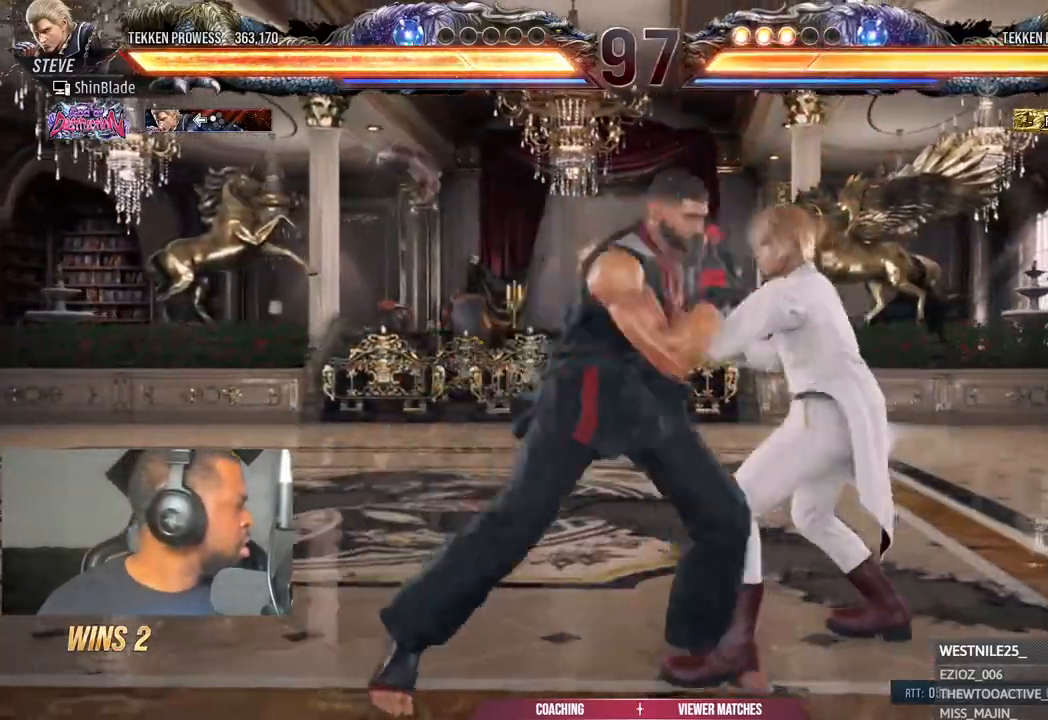
{"buttons": ["DPAD_UP", "DPAD_LEFT"], "left_stick": "center", "right_stick": "center", "events": [[17, "DPAD_DOWN", "up"], [67, "SQUARE", "up"], [133, "SQUARE", "down"], [217, "TRIANGLE", "up"], [233, "SQUARE", "up"], [250, "DPAD_LEFT", "up"], [400, "DPAD_LEFT", "down"], [433, "DPAD_UP", "down"]]}
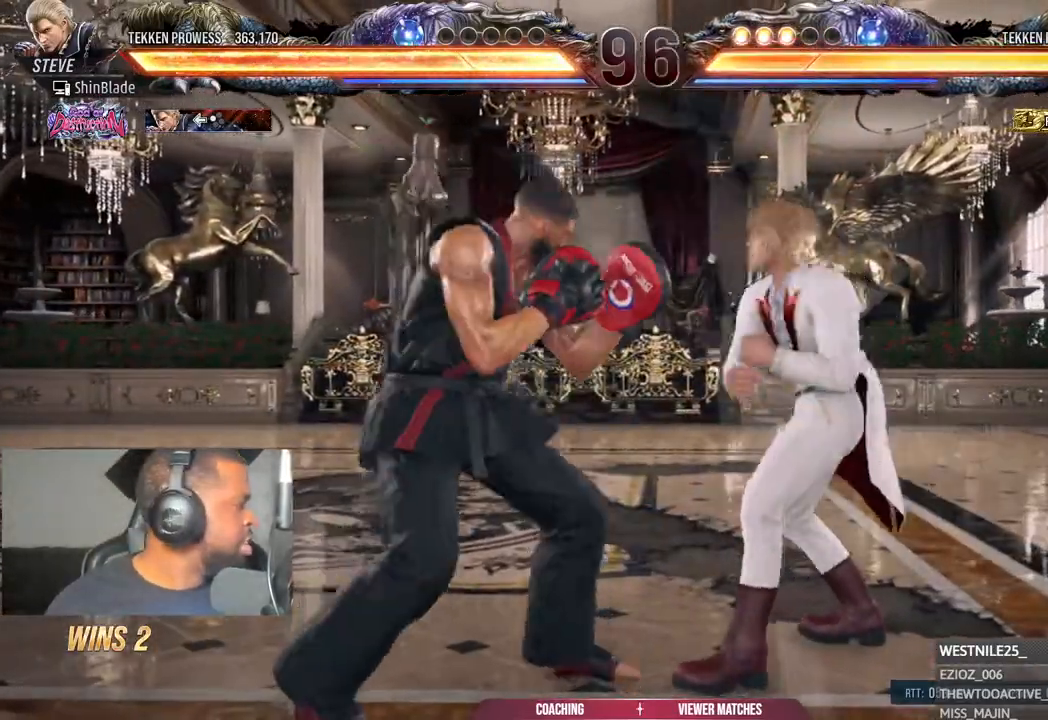
{"buttons": [], "left_stick": "center", "right_stick": "center", "events": [[67, "CROSS", "down"], [167, "DPAD_LEFT", "up"], [200, "CROSS", "up"], [200, "DPAD_UP", "up"]]}
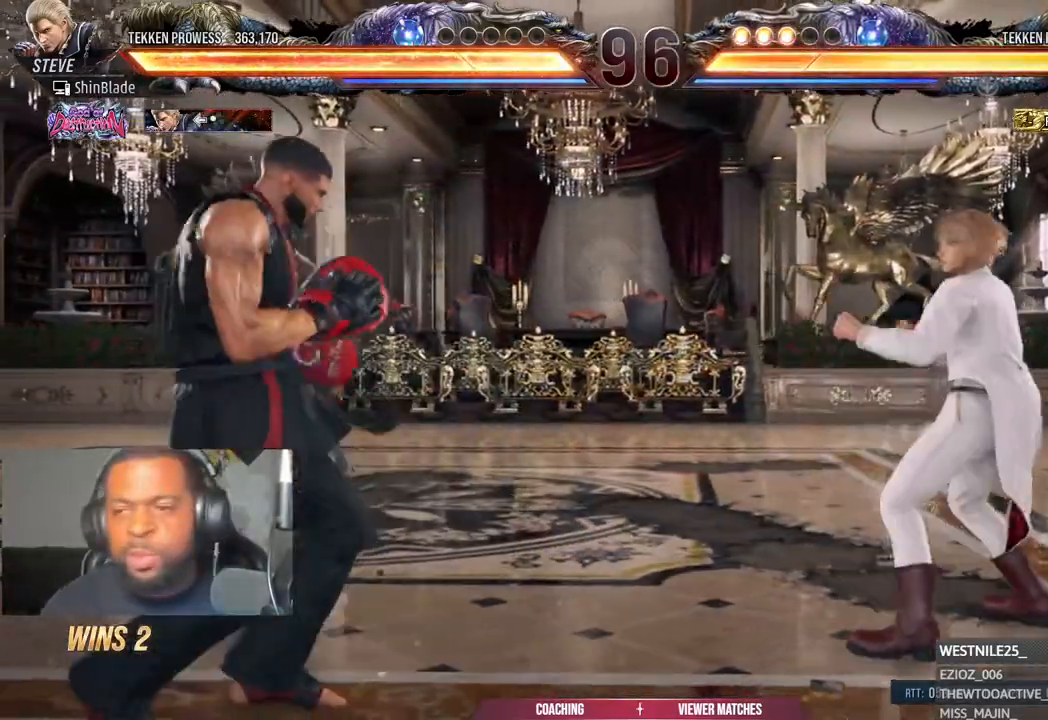
{"buttons": [], "left_stick": "center", "right_stick": "center", "events": []}
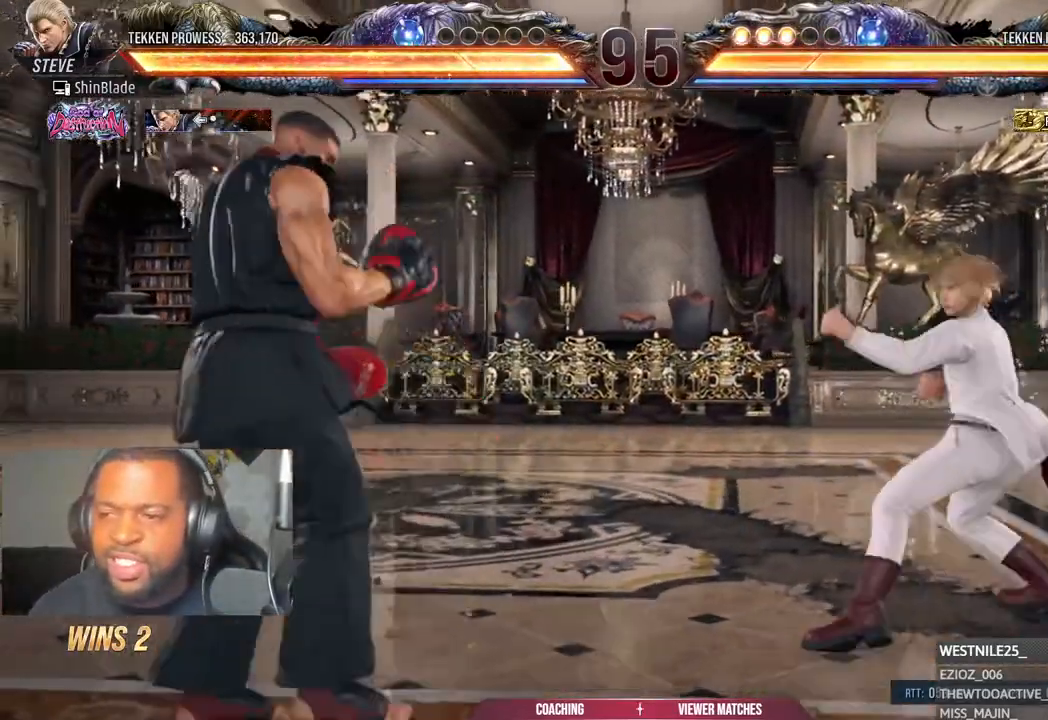
{"buttons": ["CROSS", "TRIANGLE", "R2", "DPAD_LEFT"], "left_stick": "center", "right_stick": "center", "events": [[233, "TRIANGLE", "down"], [367, "DPAD_DOWN", "down"], [367, "SQUARE", "down"], [367, "TRIANGLE", "up"], [383, "R2", "down"], [400, "DPAD_DOWN", "up"], [400, "DPAD_LEFT", "down"], [467, "TRIANGLE", "down"], [483, "SQUARE", "up"], [500, "CROSS", "down"]]}
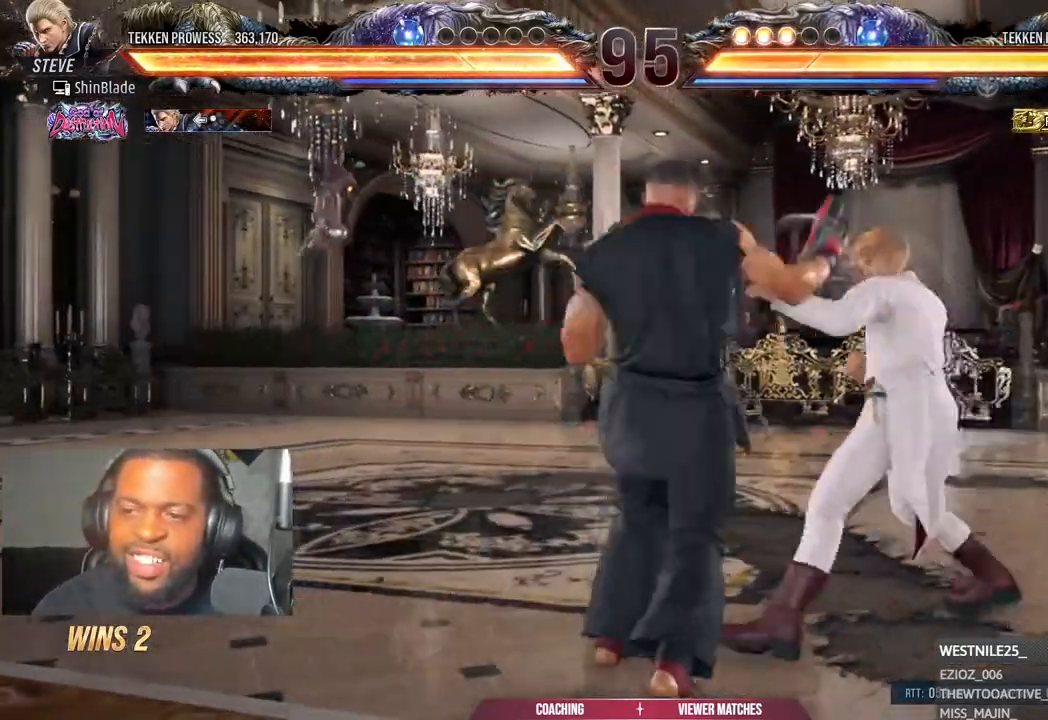
{"buttons": ["CROSS", "R2", "DPAD_LEFT"], "left_stick": "center", "right_stick": "center", "events": [[33, "TRIANGLE", "up"], [50, "DPAD_LEFT", "up"], [233, "DPAD_LEFT", "down"], [283, "DPAD_LEFT", "up"], [317, "CROSS", "up"], [383, "DPAD_LEFT", "down"], [500, "CROSS", "down"]]}
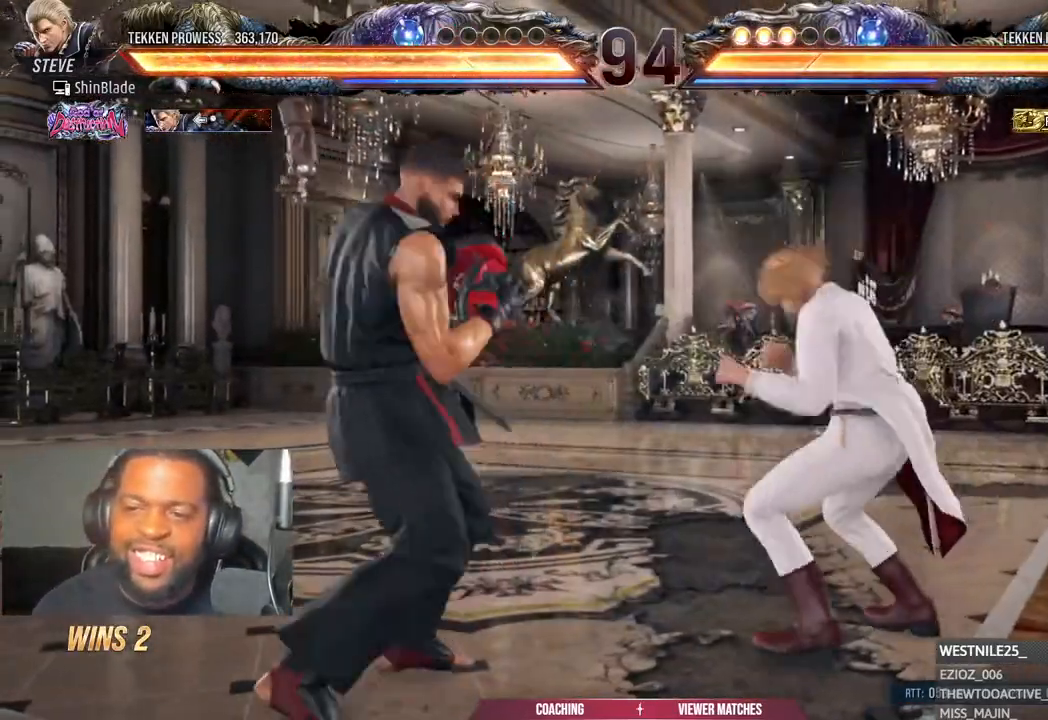
{"buttons": [], "left_stick": "center", "right_stick": "center", "events": [[183, "TRIANGLE", "down"], [200, "CROSS", "up"], [250, "R2", "up"], [350, "TRIANGLE", "up"], [400, "TRIANGLE", "down"], [467, "DPAD_LEFT", "up"], [467, "TRIANGLE", "up"]]}
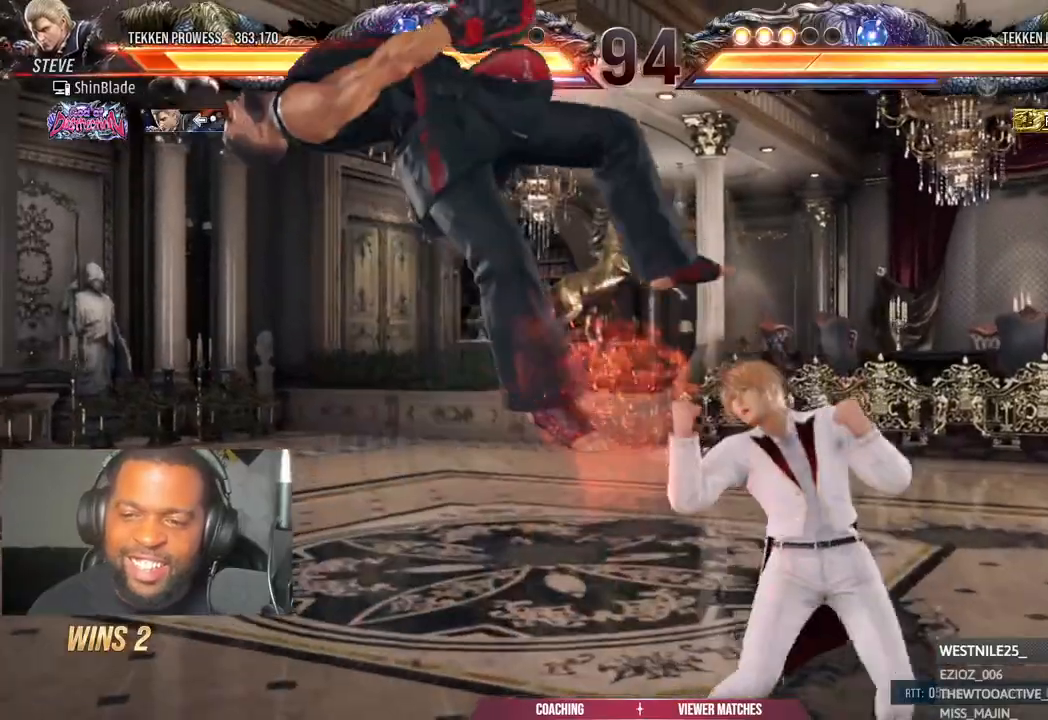
{"buttons": ["CROSS", "R2"], "left_stick": "center", "right_stick": "center", "events": [[100, "R2", "down"], [117, "DPAD_LEFT", "down"], [133, "CROSS", "down"], [250, "CROSS", "up"], [283, "DPAD_LEFT", "up"], [317, "CROSS", "down"], [400, "CROSS", "up"], [483, "CROSS", "down"]]}
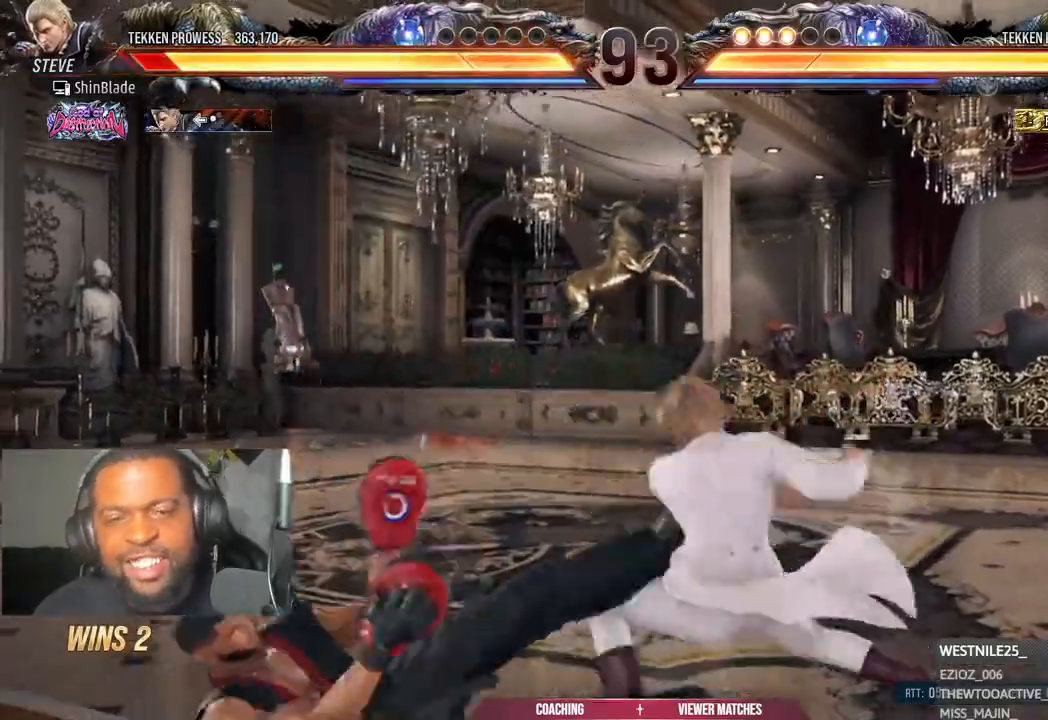
{"buttons": ["DPAD_LEFT"], "left_stick": "center", "right_stick": "center", "events": [[83, "CROSS", "up"], [133, "CROSS", "down"], [133, "R2", "up"], [150, "DPAD_LEFT", "down"], [283, "CROSS", "up"]]}
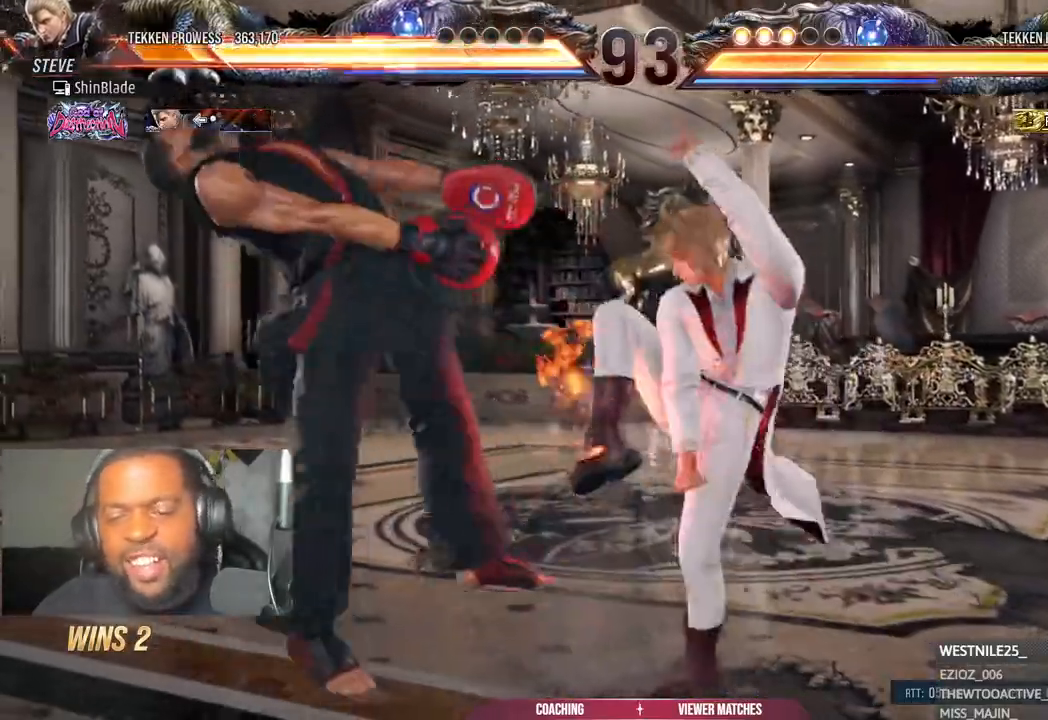
{"buttons": ["DPAD_LEFT"], "left_stick": "center", "right_stick": "center", "events": []}
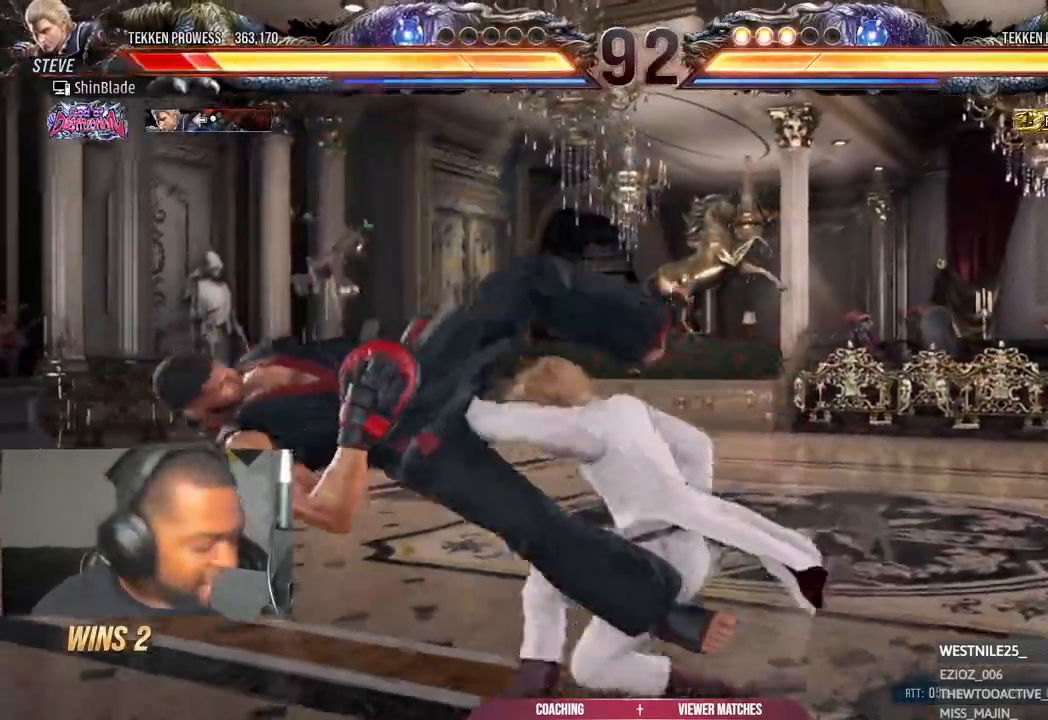
{"buttons": ["DPAD_LEFT"], "left_stick": "center", "right_stick": "center", "events": []}
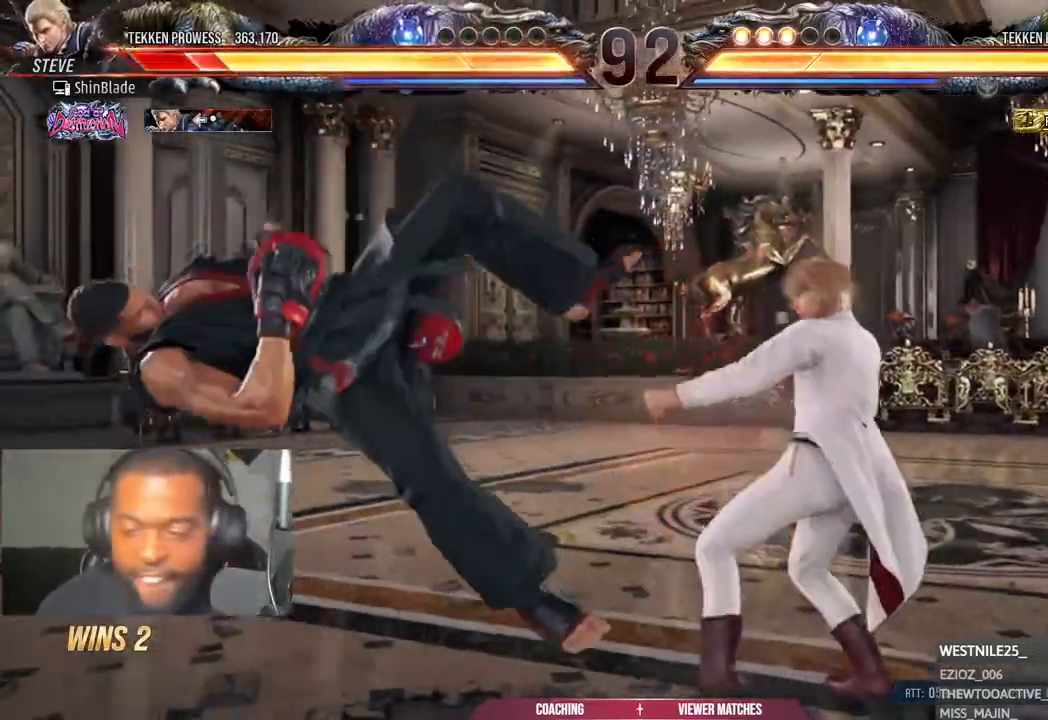
{"buttons": ["DPAD_LEFT"], "left_stick": "center", "right_stick": "center", "events": []}
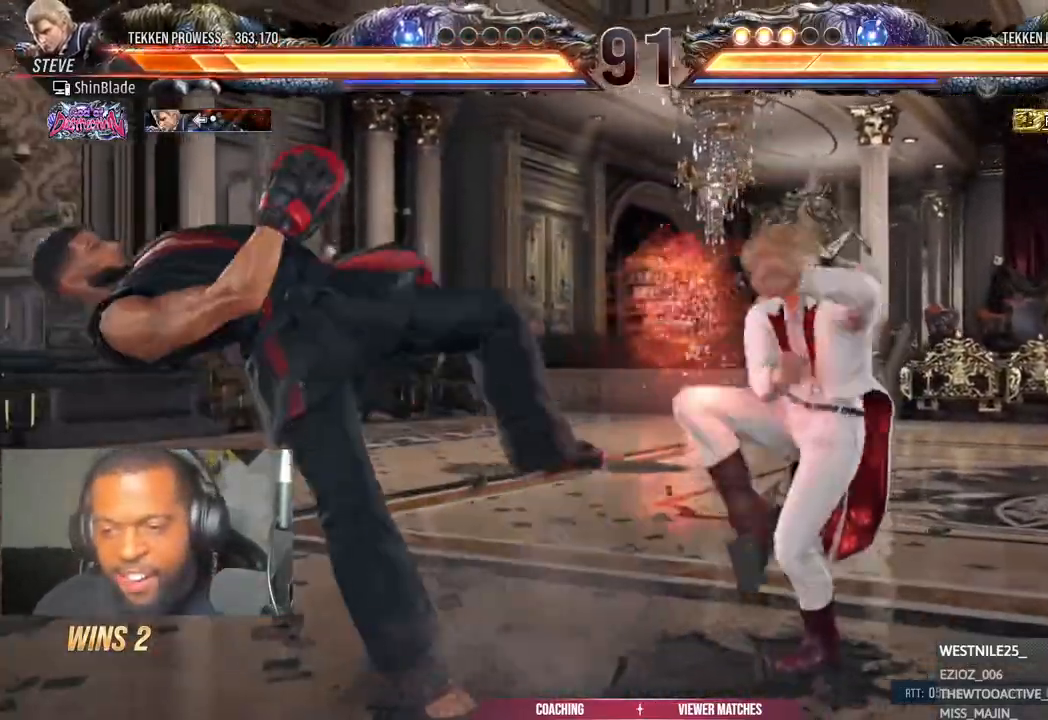
{"buttons": ["DPAD_LEFT"], "left_stick": "center", "right_stick": "center", "events": []}
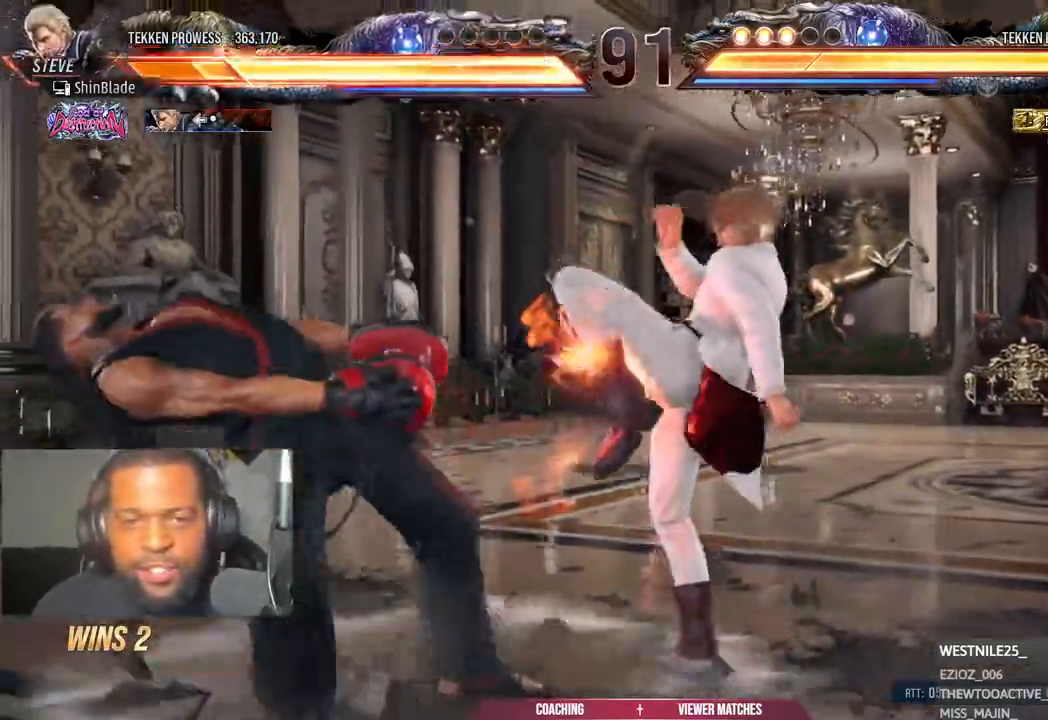
{"buttons": ["DPAD_LEFT"], "left_stick": "center", "right_stick": "center", "events": []}
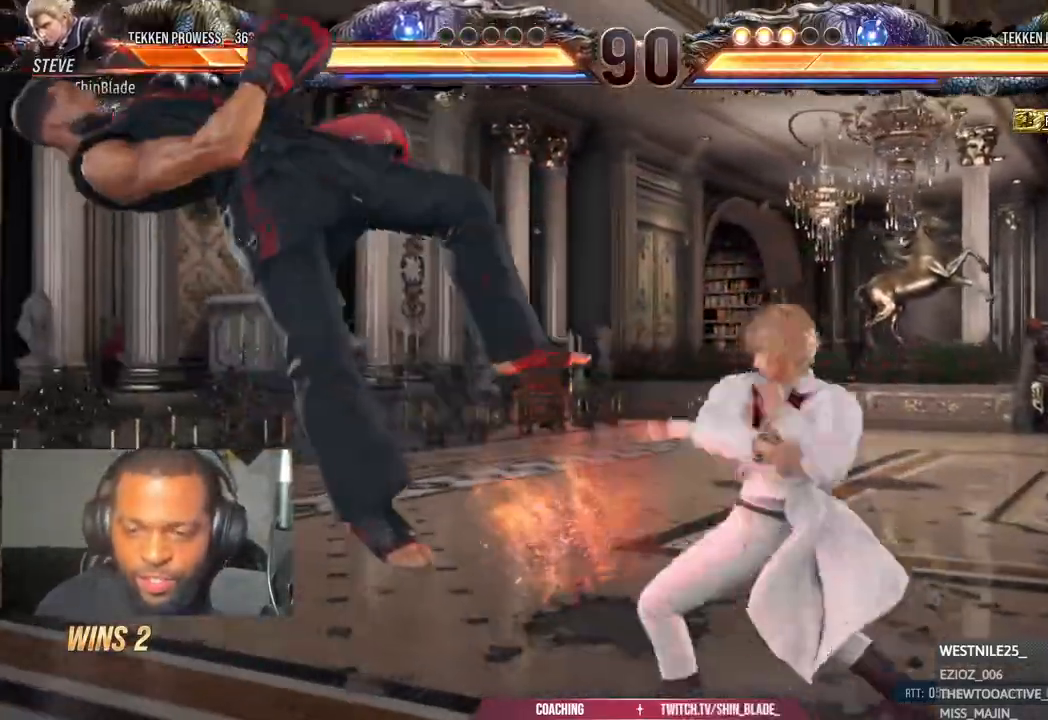
{"buttons": ["DPAD_LEFT"], "left_stick": "center", "right_stick": "center", "events": []}
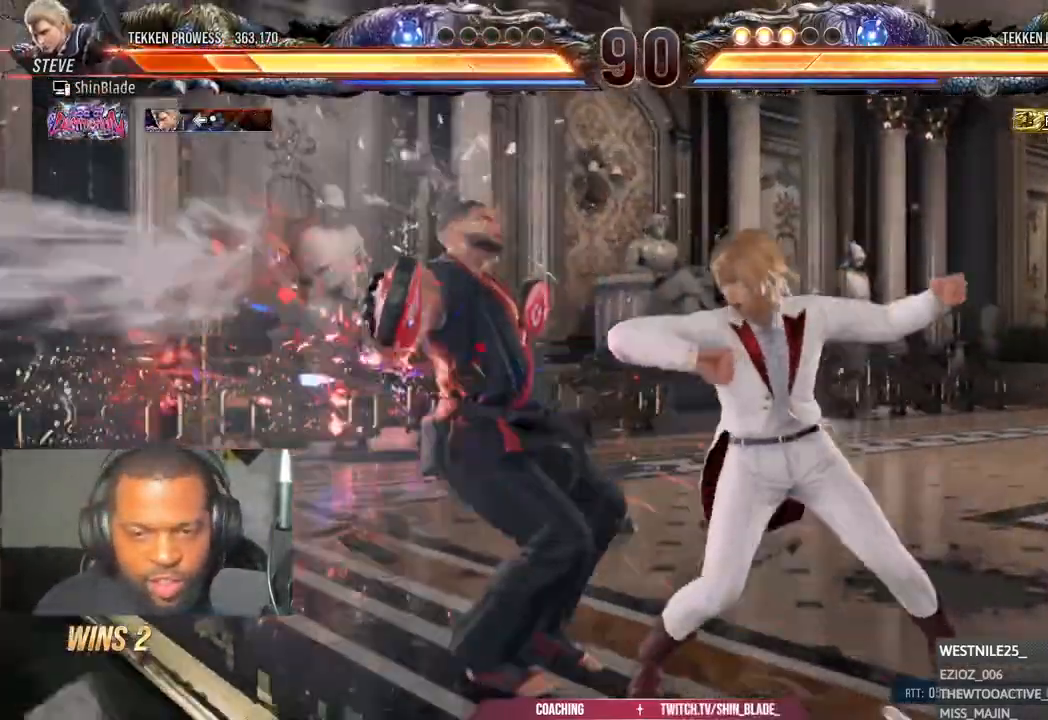
{"buttons": ["DPAD_UP"], "left_stick": "center", "right_stick": "center", "events": [[317, "DPAD_UP", "down"], [400, "DPAD_LEFT", "up"]]}